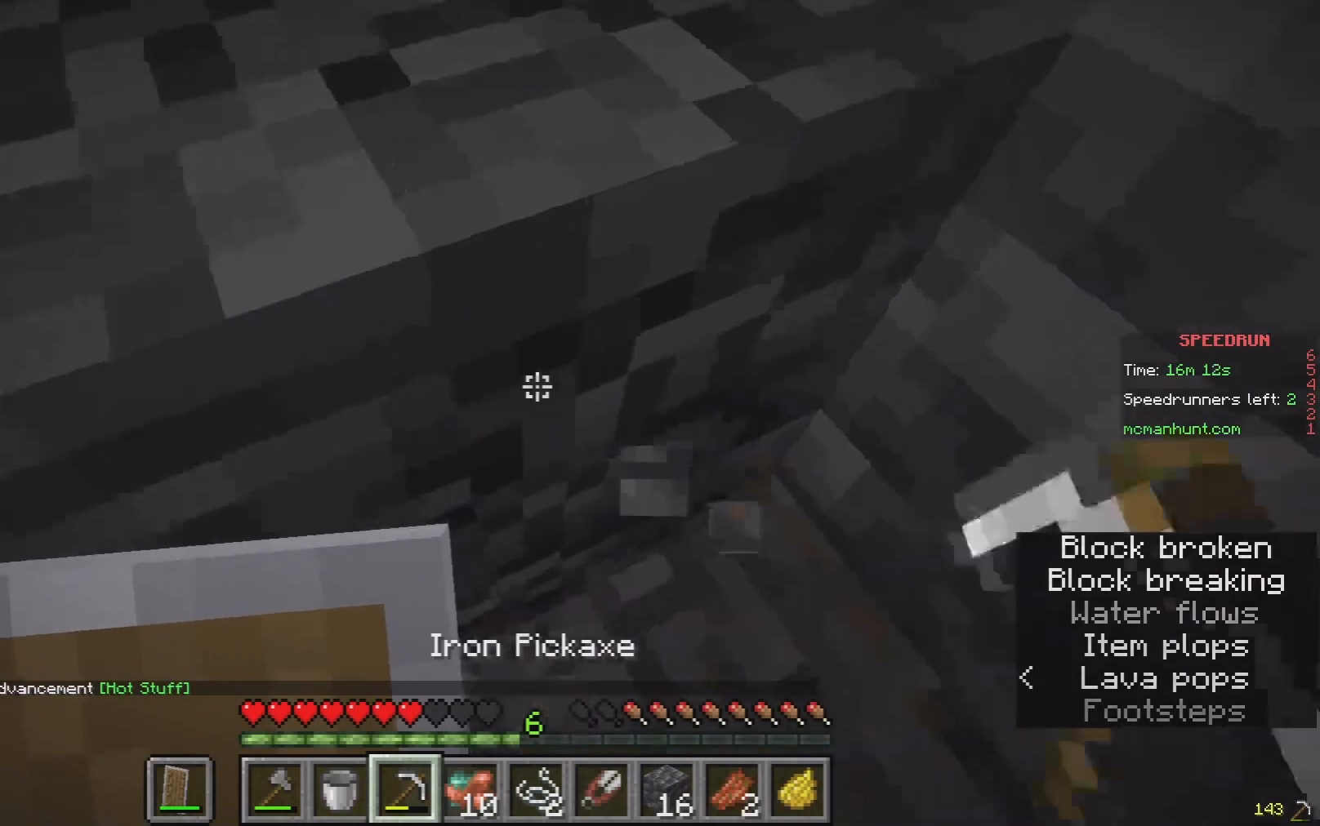
Gameplay with keyboard and mouse; each line is a JSON object with the keys and mouse buttons held at the frame after it. "events" lists presses ("down") and releases ("up") of "a", "d", "s", "w", "mouse_left" and "mouse_right" between this image and that frame as [ms after this image, input, new state], when the widget could be followed in between. "mouse_left", "mouse_right" = the "left", "right" buttons of the "mouse" list. No other keys are recorded. Fast repeated clicks can show as one long hold. Mouse movement is not recorded.
{"keys": ["a", "w"], "mouse": ["left"], "events": [[33, "a", "up"], [33, "w", "down"], [167, "a", "down"]]}
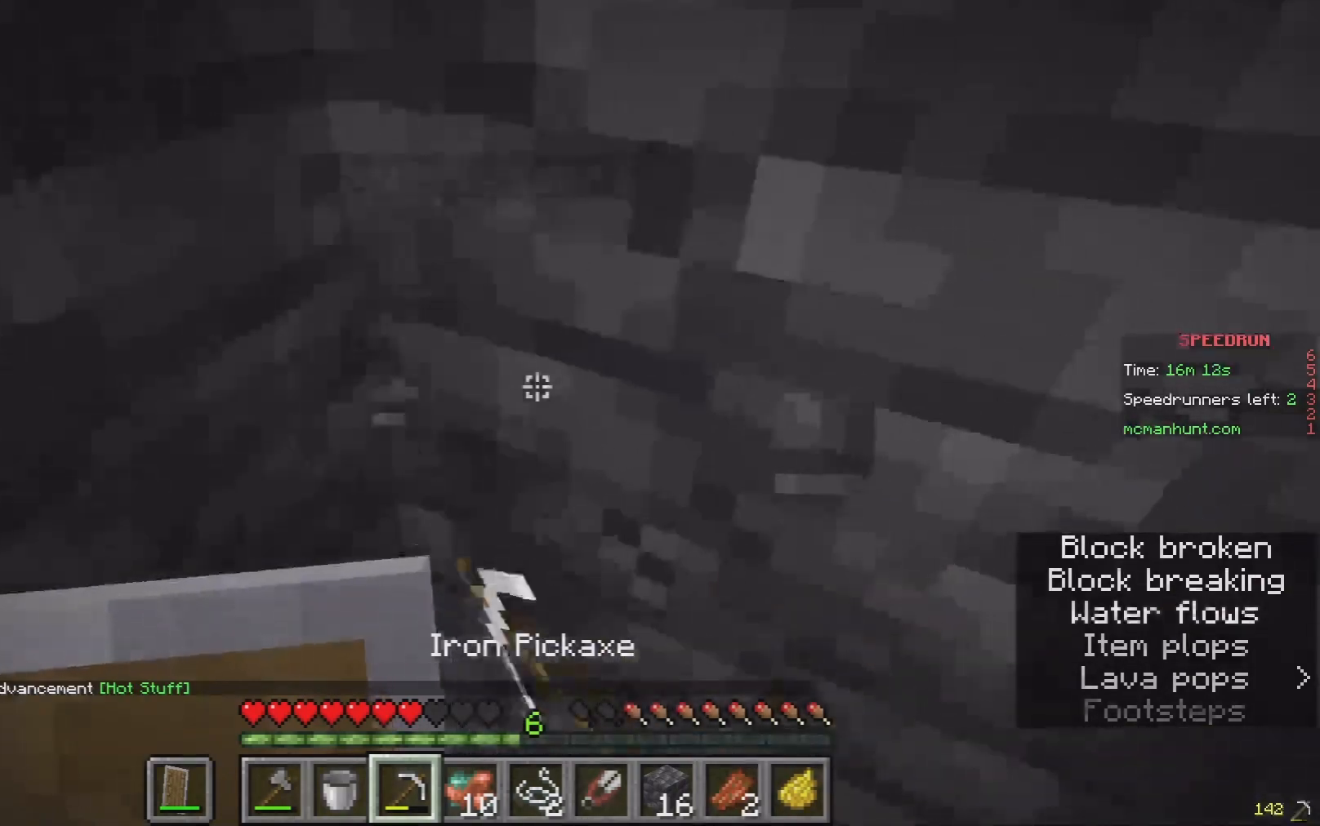
{"keys": [], "mouse": ["left"], "events": [[100, "w", "up"], [133, "a", "up"]]}
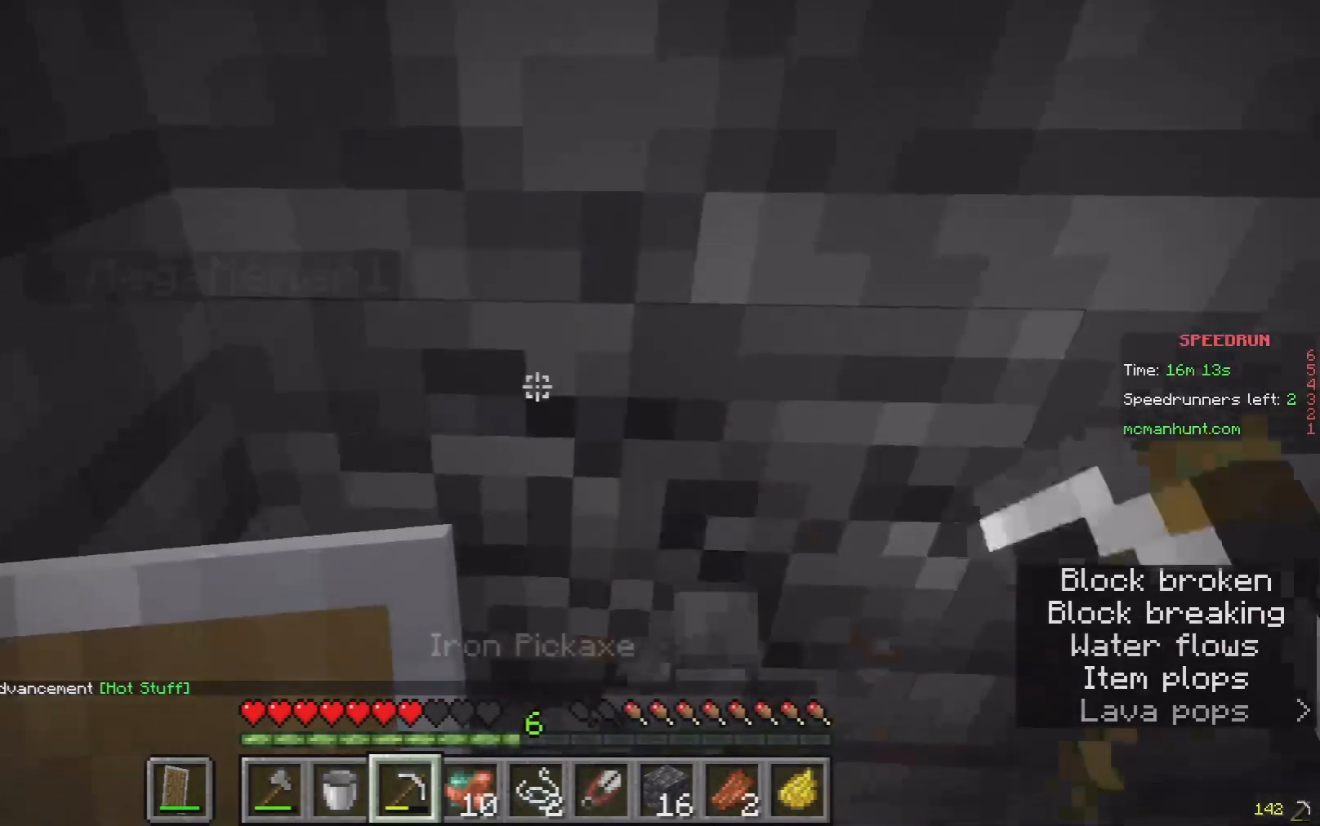
{"keys": ["w"], "mouse": ["left"], "events": [[167, "d", "down"], [400, "d", "up"], [500, "w", "down"]]}
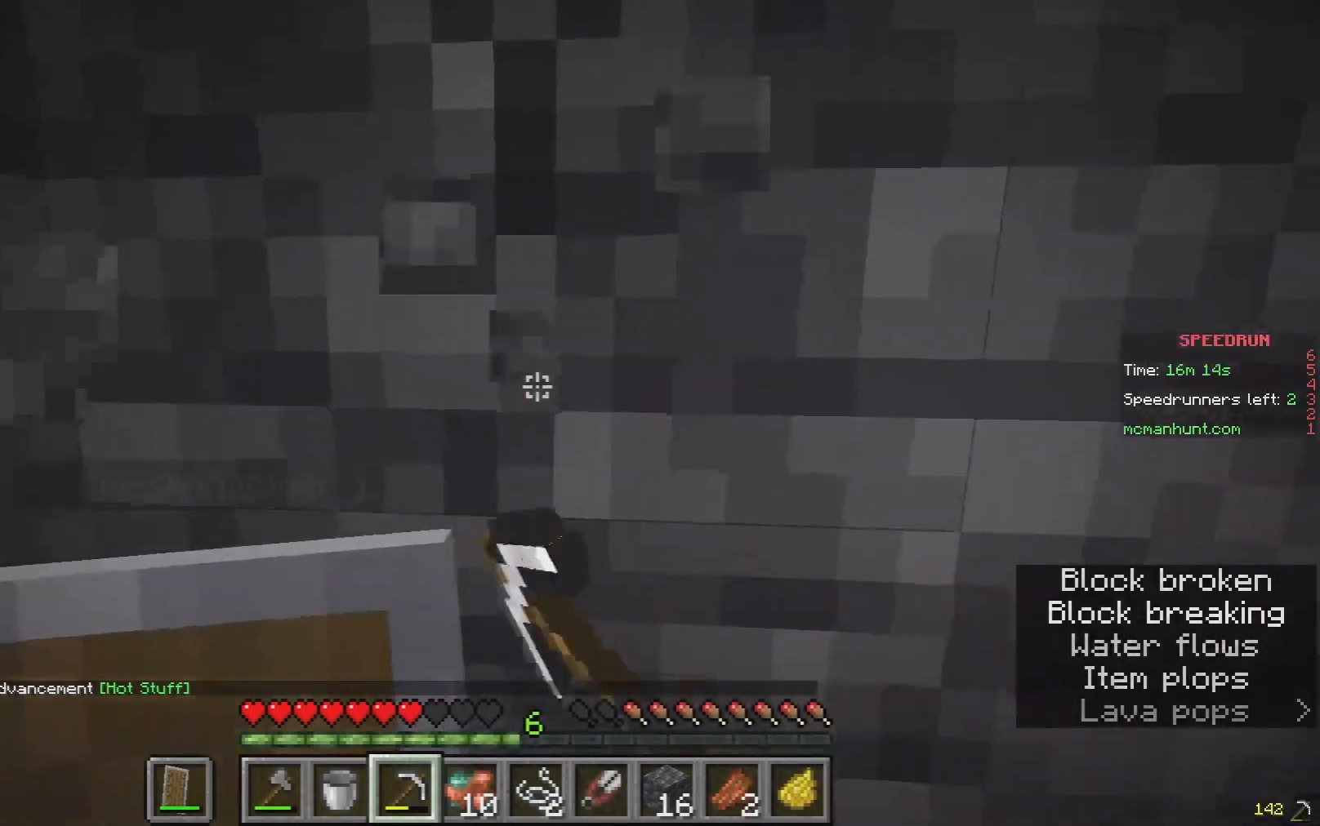
{"keys": [], "mouse": ["left"], "events": [[233, "w", "up"]]}
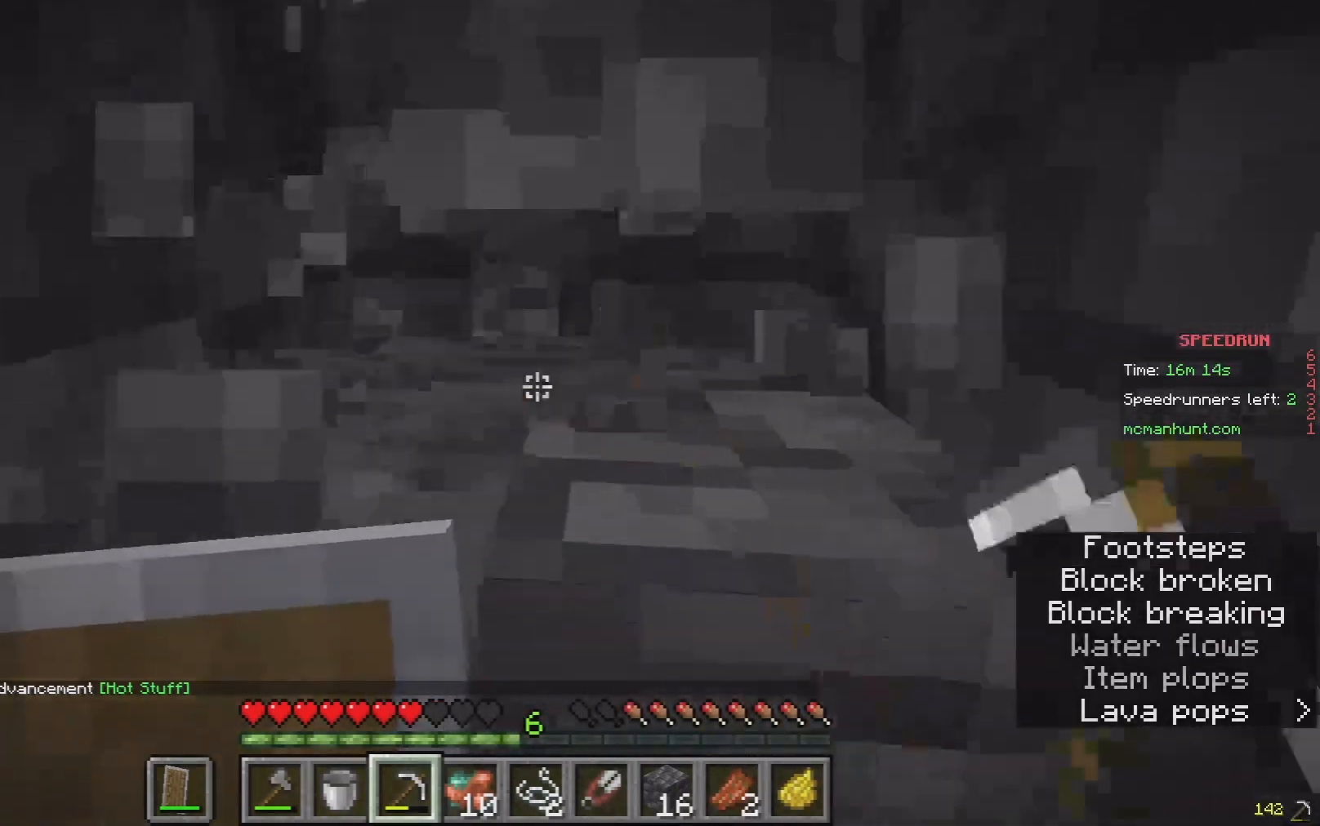
{"keys": [], "mouse": ["left"], "events": [[167, "w", "down"], [233, "d", "down"], [367, "w", "up"], [500, "d", "up"]]}
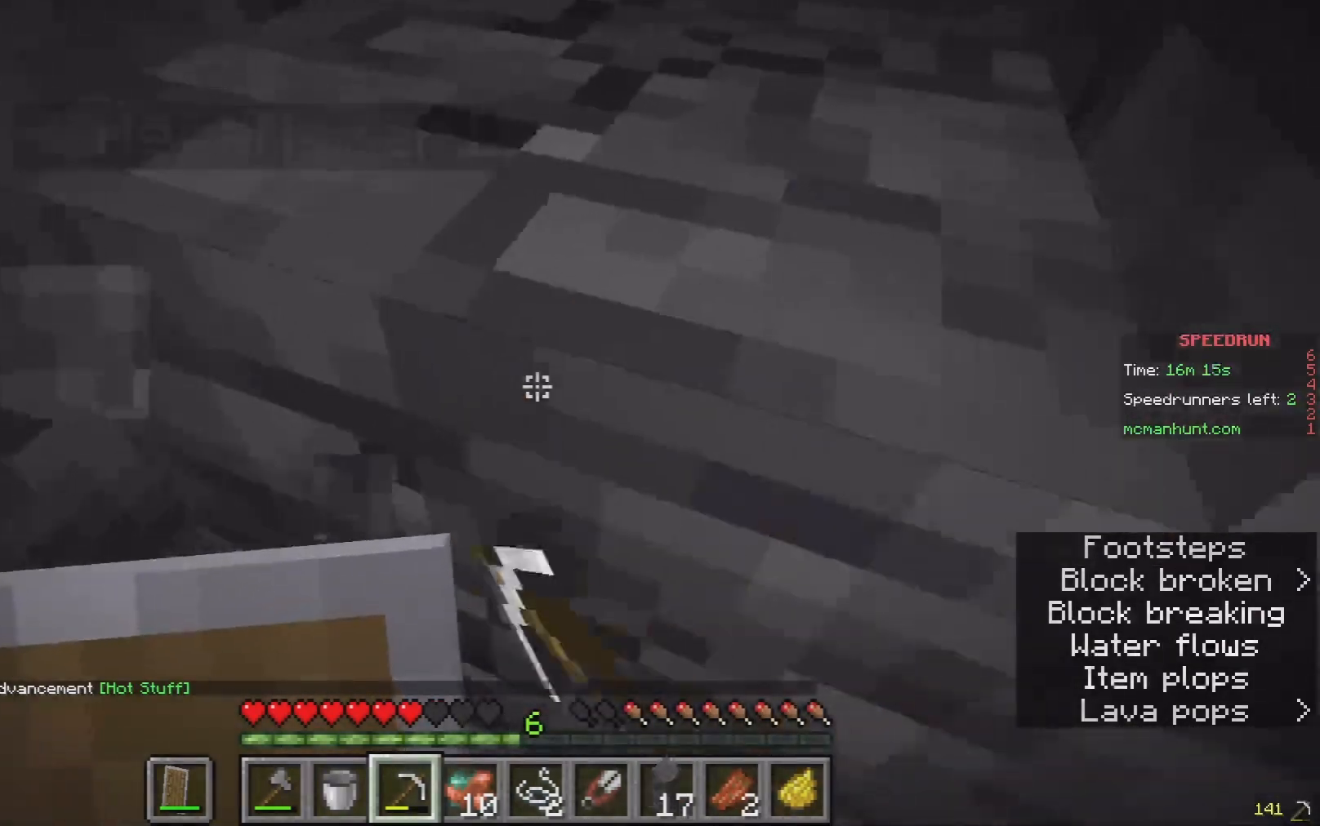
{"keys": [], "mouse": ["left"], "events": [[200, "w", "down"], [233, "d", "down"], [433, "d", "up"], [500, "w", "up"]]}
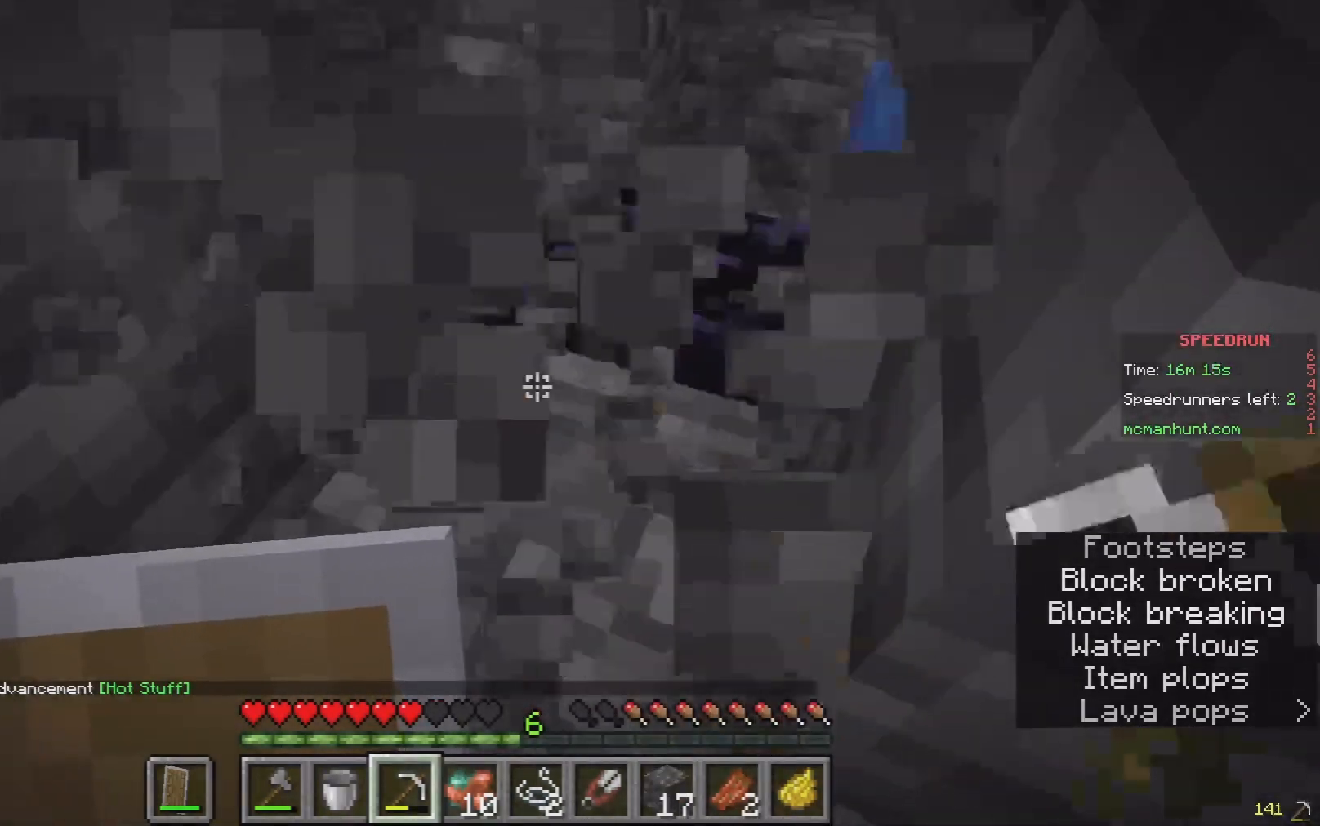
{"keys": ["w"], "mouse": [], "events": [[200, "w", "down"], [333, "mouse_left", "up"]]}
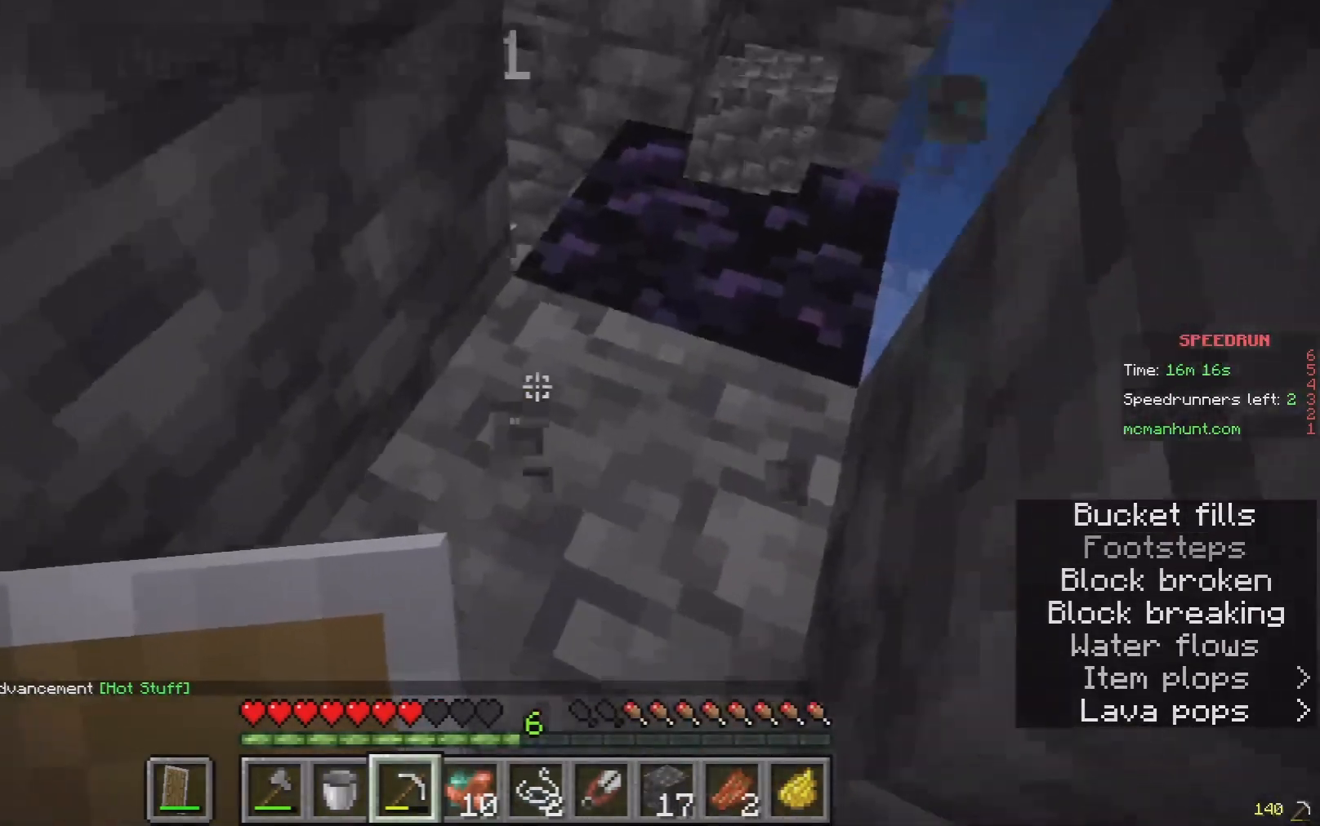
{"keys": ["w"], "mouse": ["left"], "events": [[367, "mouse_left", "down"]]}
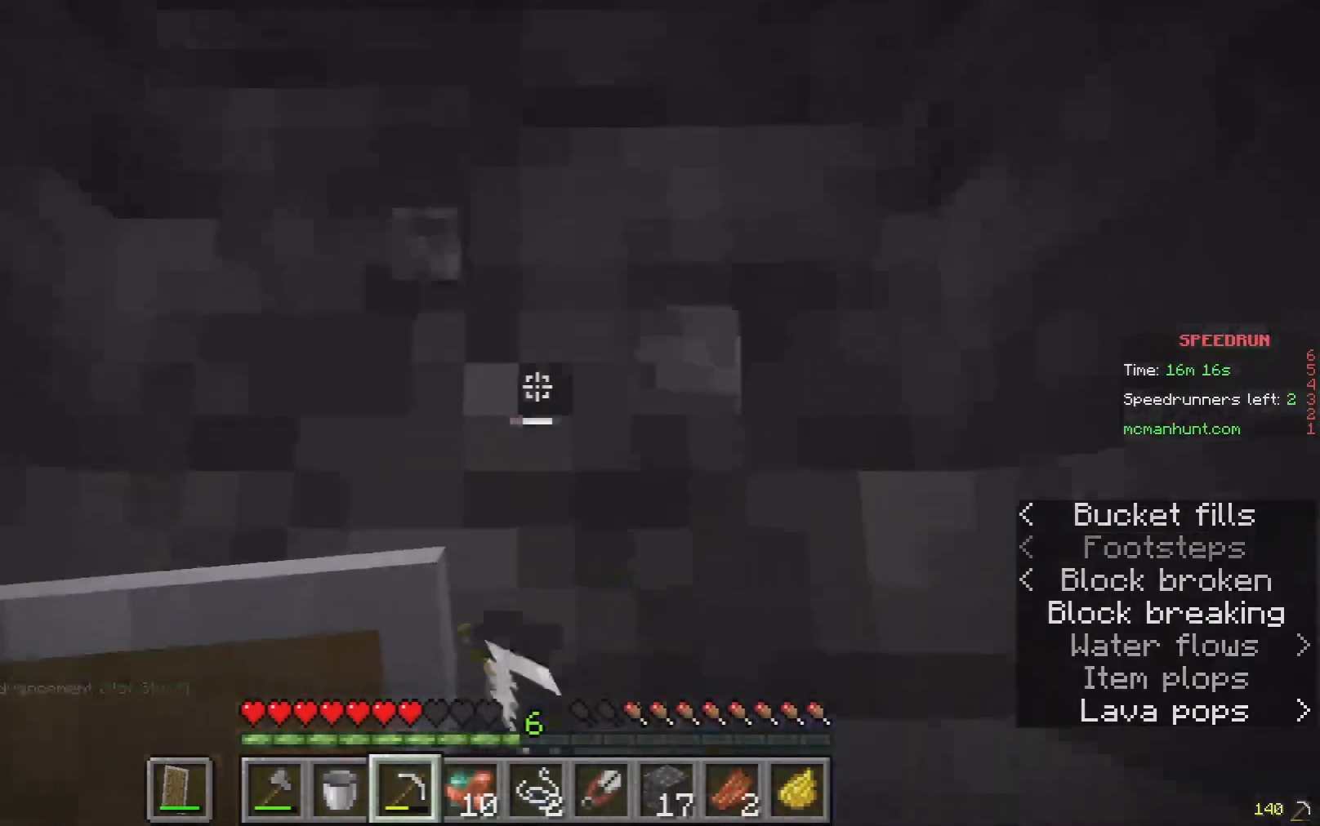
{"keys": ["w"], "mouse": ["left"], "events": [[33, "w", "up"], [433, "w", "down"]]}
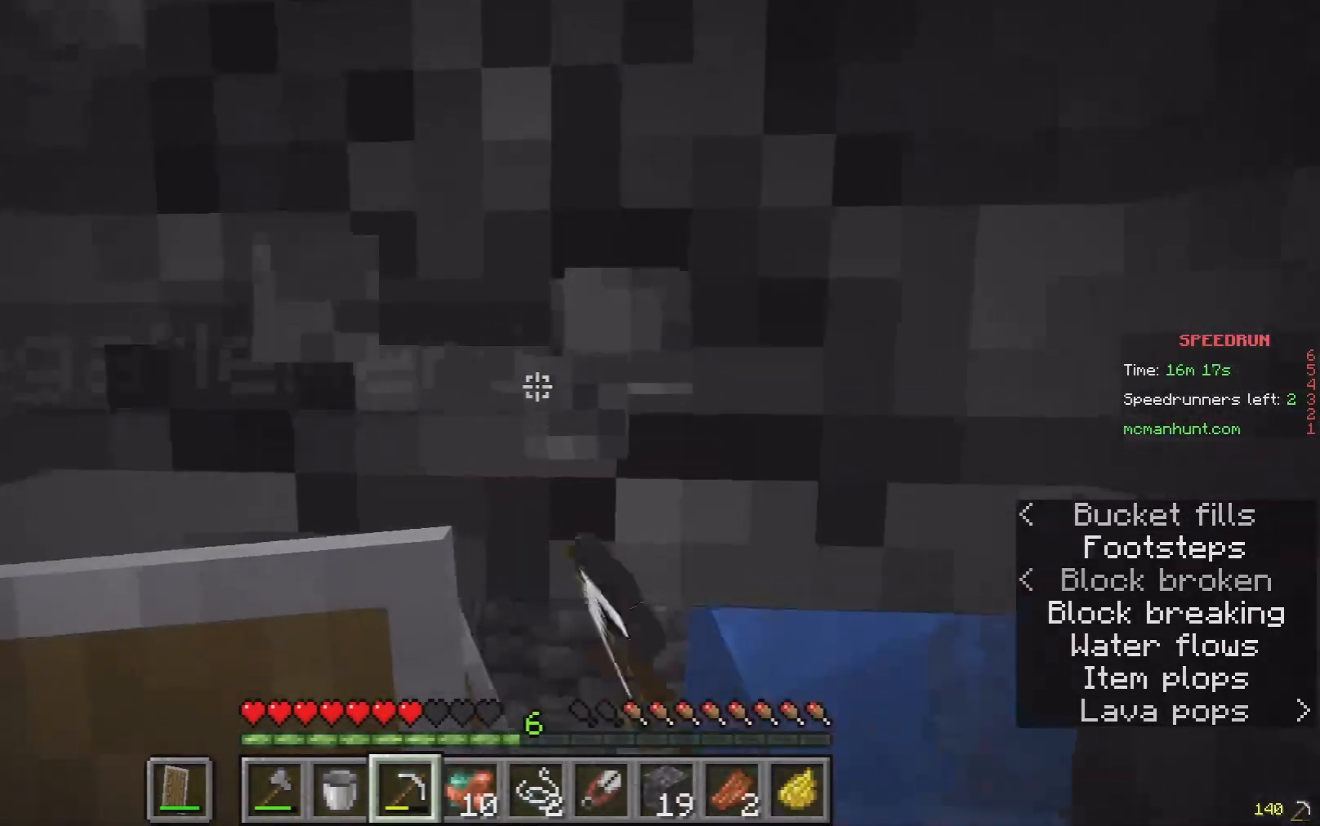
{"keys": ["w"], "mouse": [], "events": [[433, "mouse_left", "up"]]}
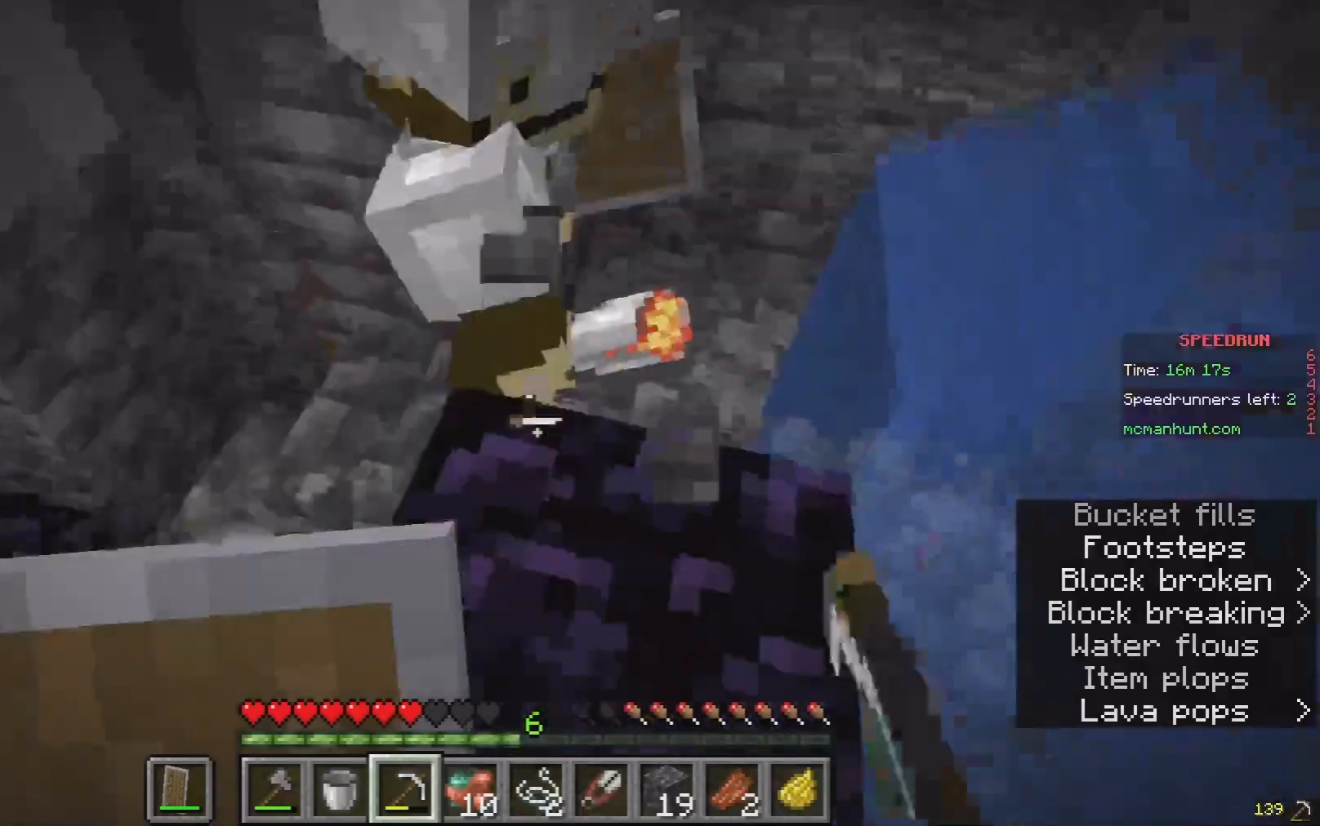
{"keys": ["w"], "mouse": [], "events": []}
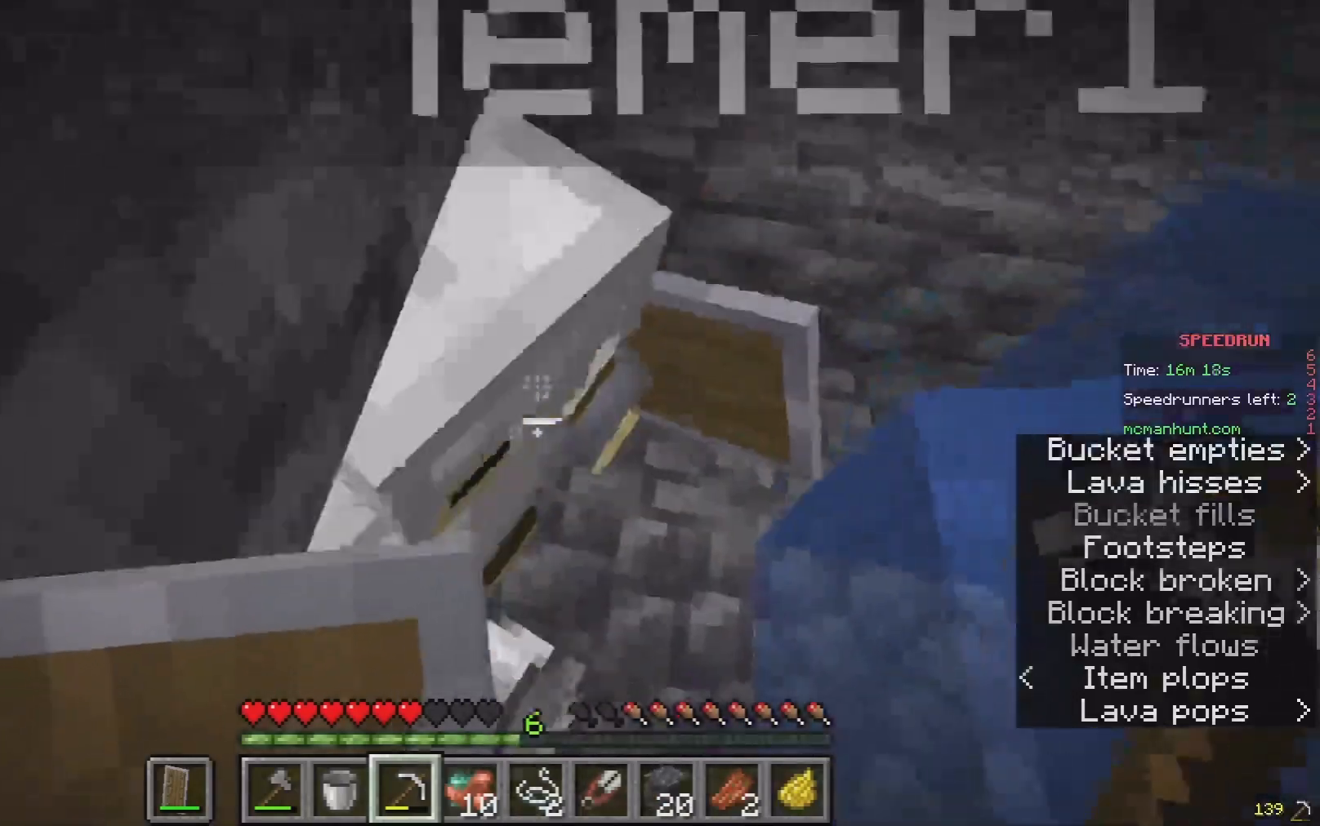
{"keys": [], "mouse": [], "events": [[167, "a", "down"], [267, "w", "up"], [467, "a", "up"]]}
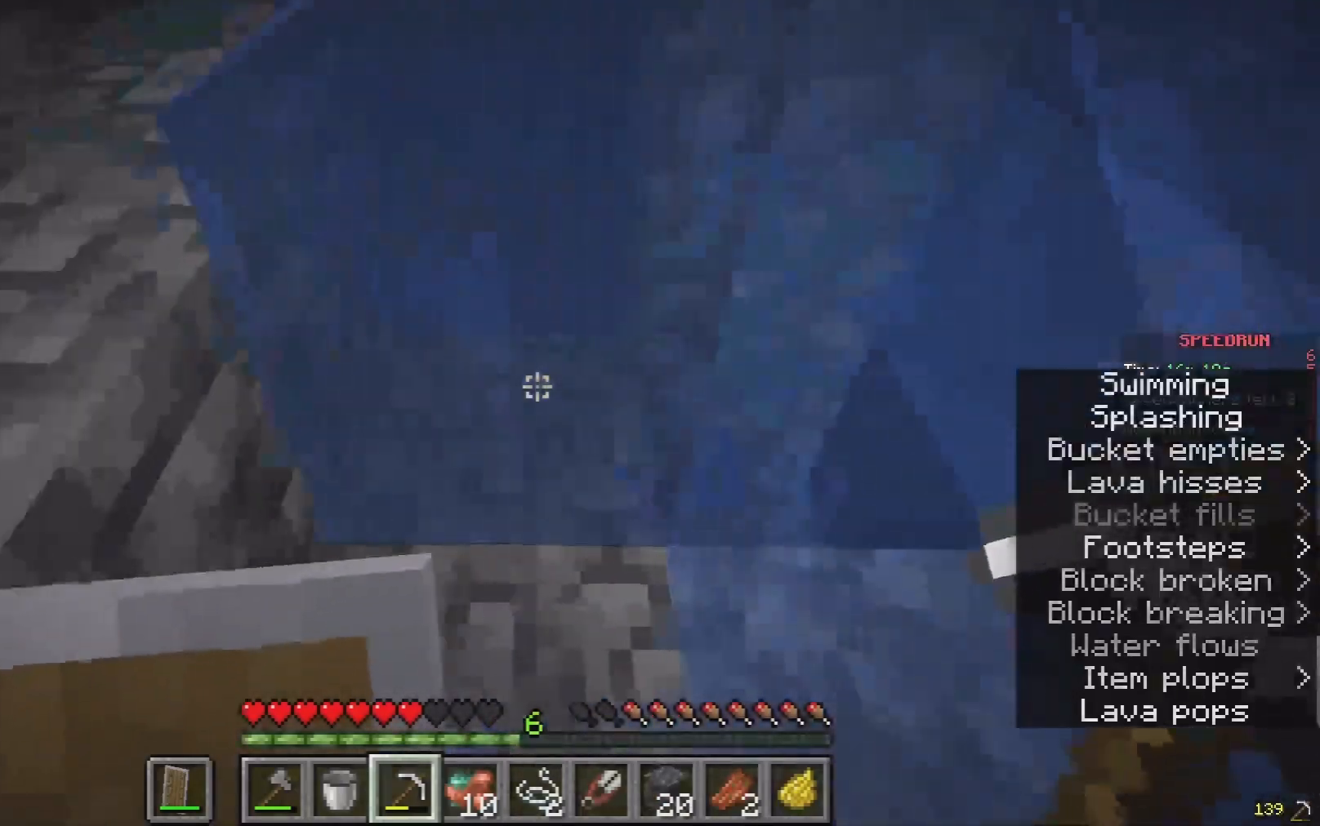
{"keys": ["a", "s"], "mouse": [], "events": [[33, "a", "down"], [33, "w", "down"], [200, "w", "up"], [433, "s", "down"]]}
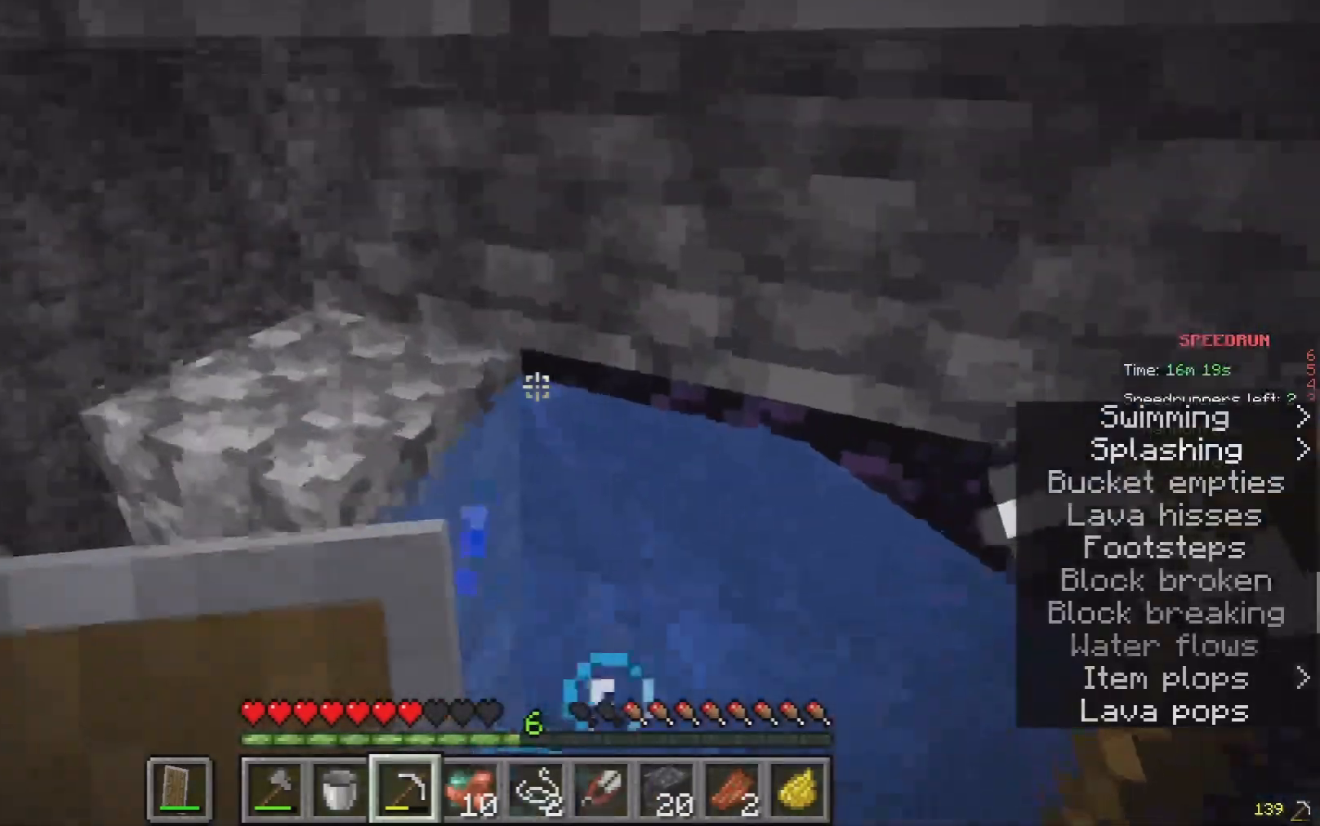
{"keys": ["s"], "mouse": [], "events": [[233, "d", "down"], [300, "a", "up"], [500, "d", "up"]]}
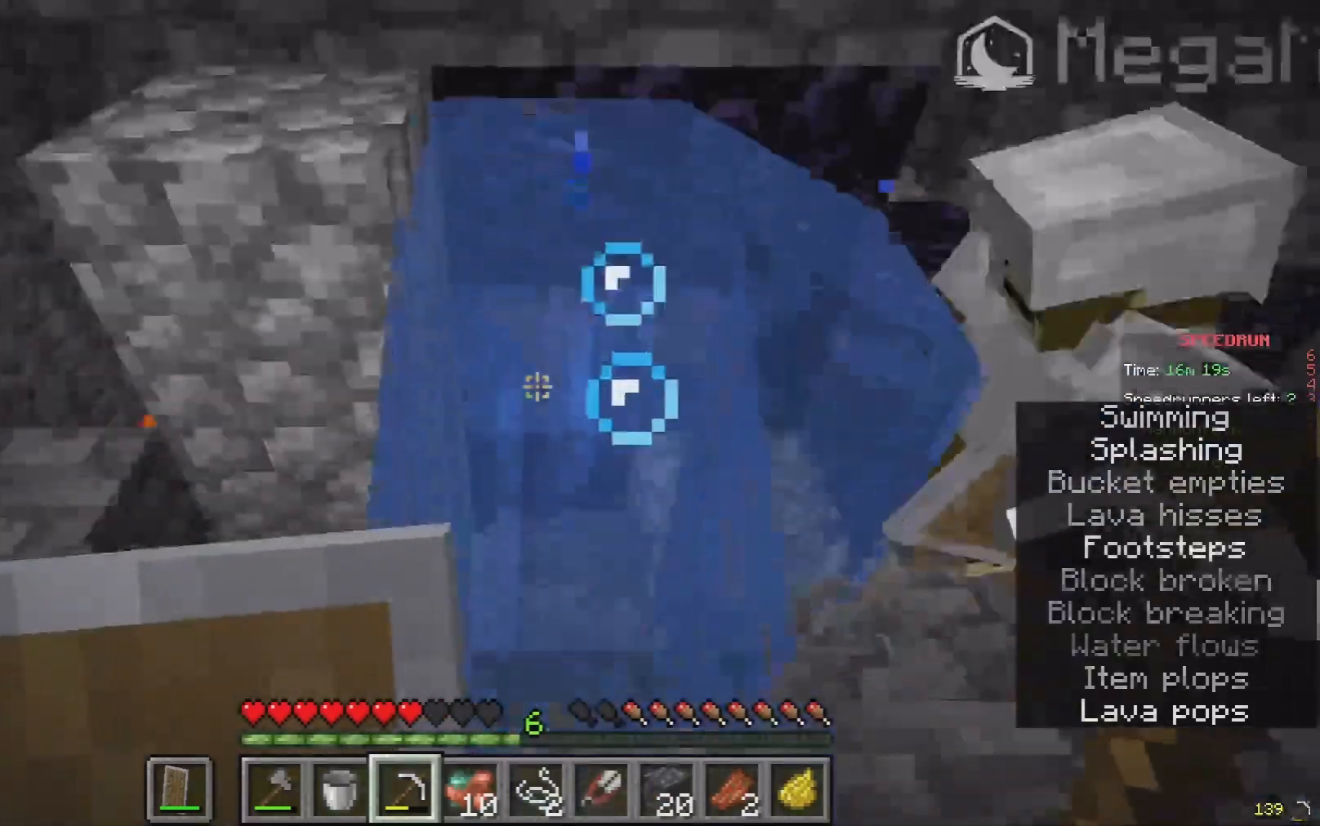
{"keys": [], "mouse": [], "events": [[33, "s", "up"]]}
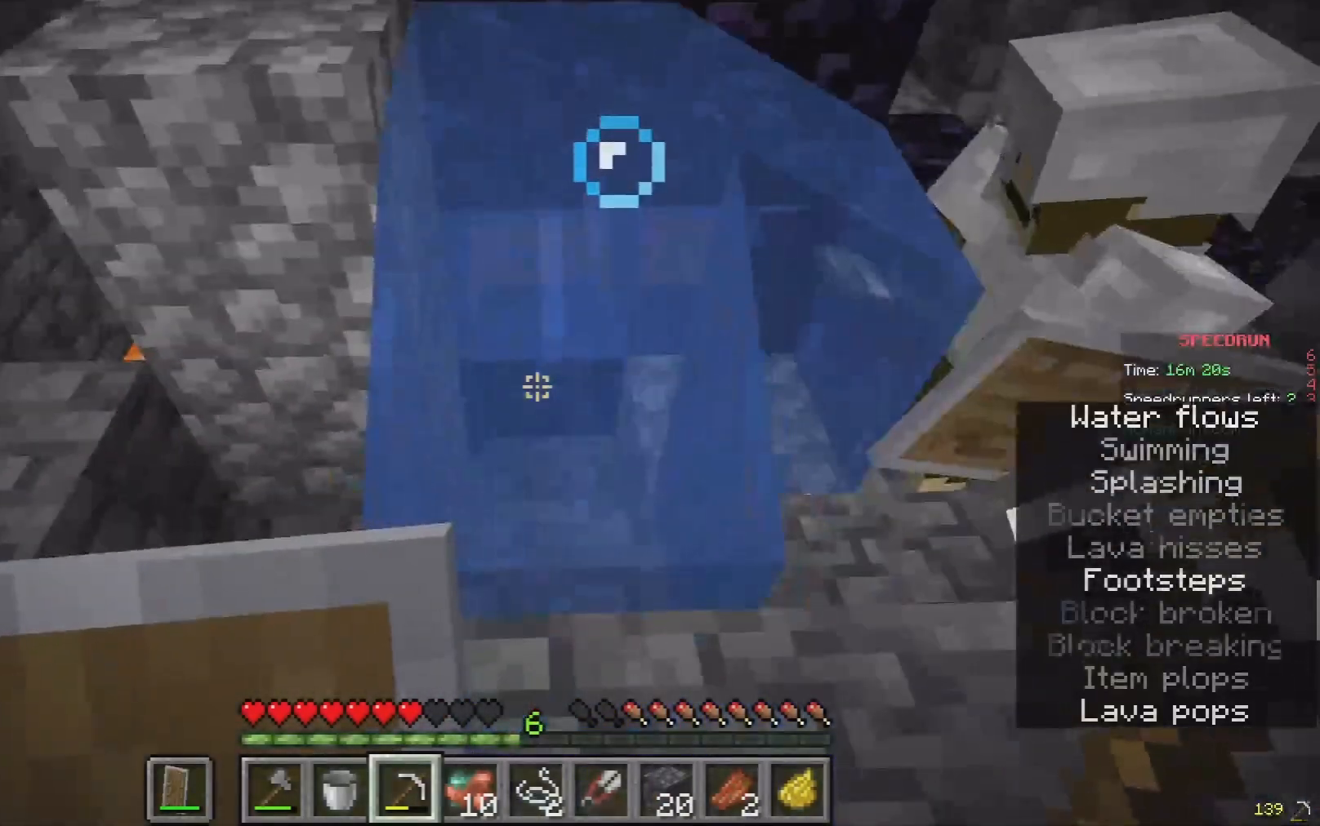
{"keys": ["a", "w"], "mouse": [], "events": [[200, "w", "down"], [400, "a", "down"]]}
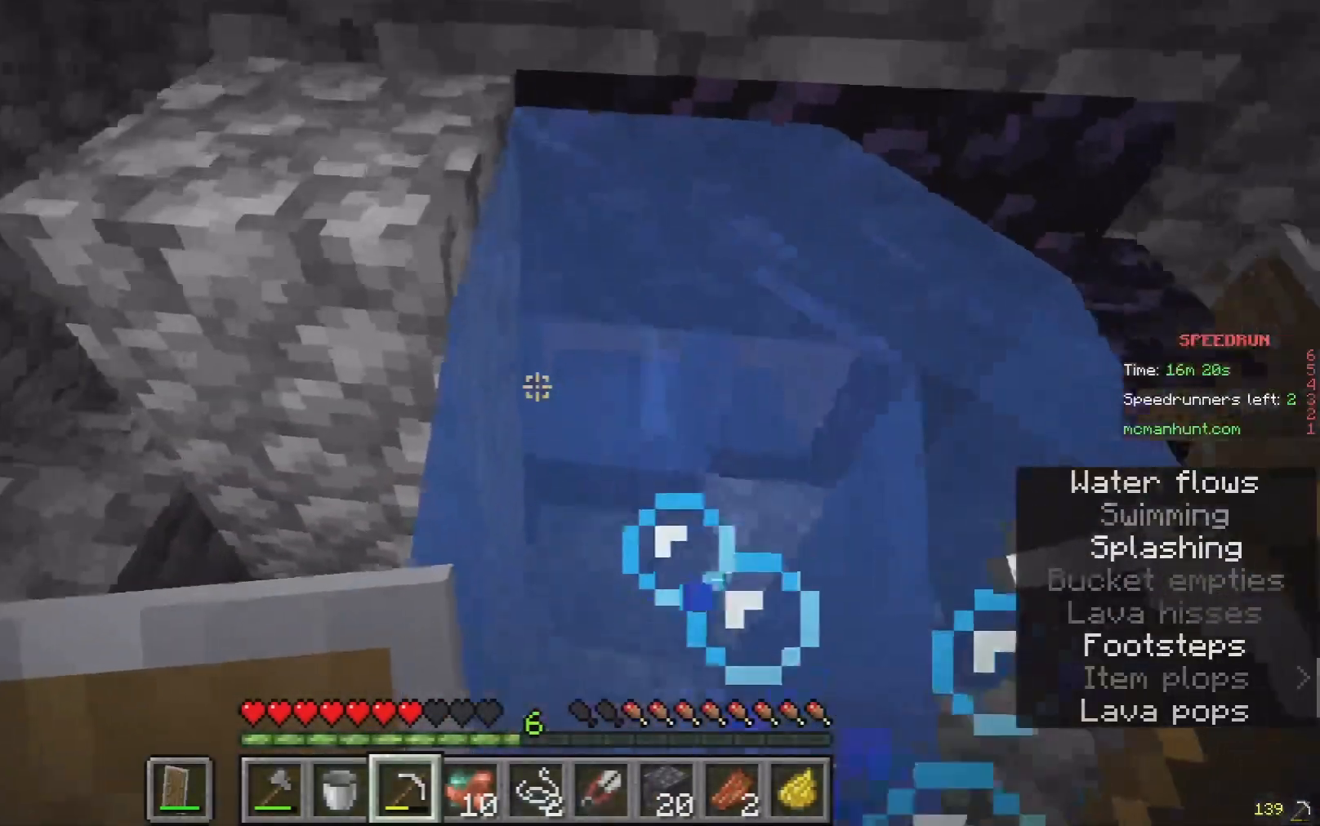
{"keys": ["s"], "mouse": [], "events": [[133, "w", "up"], [333, "a", "up"], [333, "s", "down"]]}
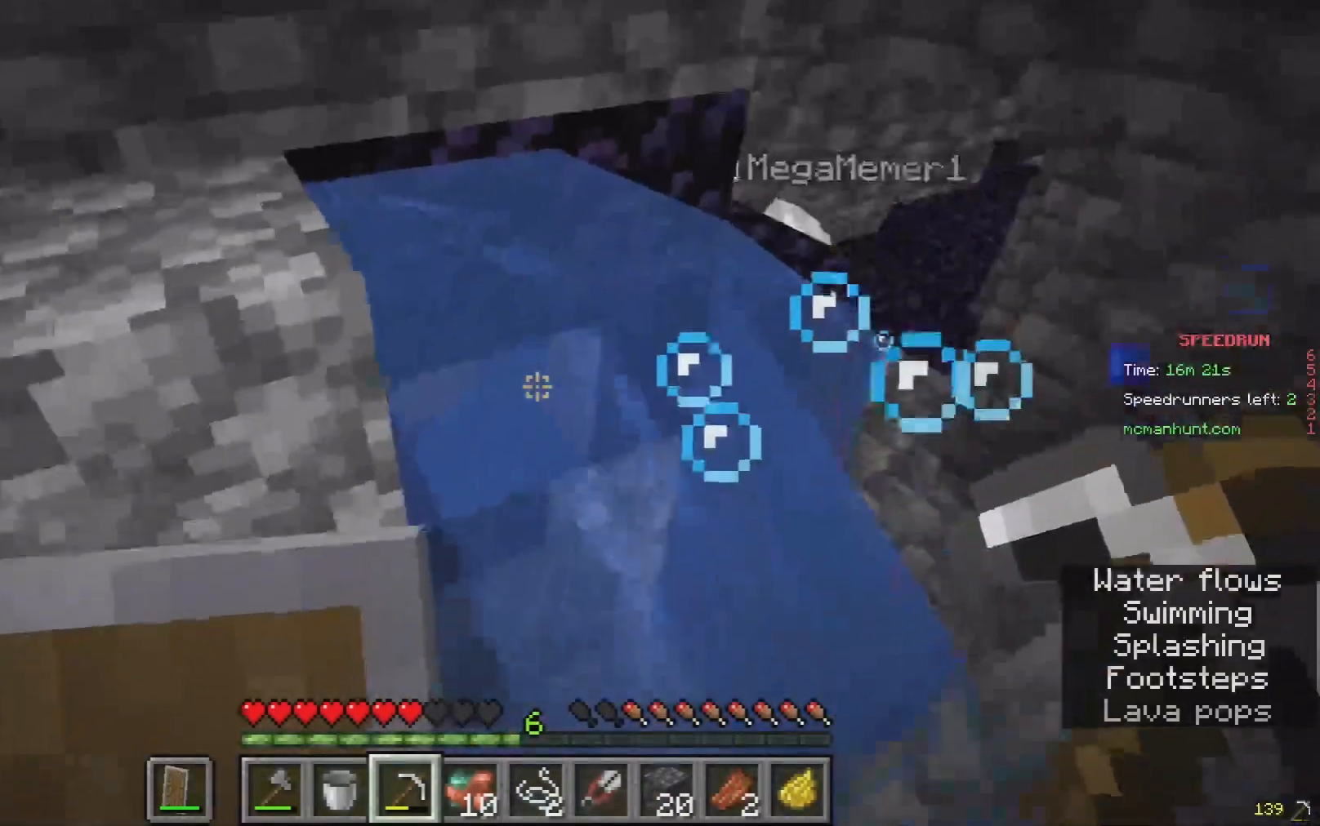
{"keys": ["d"], "mouse": [], "events": [[33, "d", "down"], [500, "s", "up"]]}
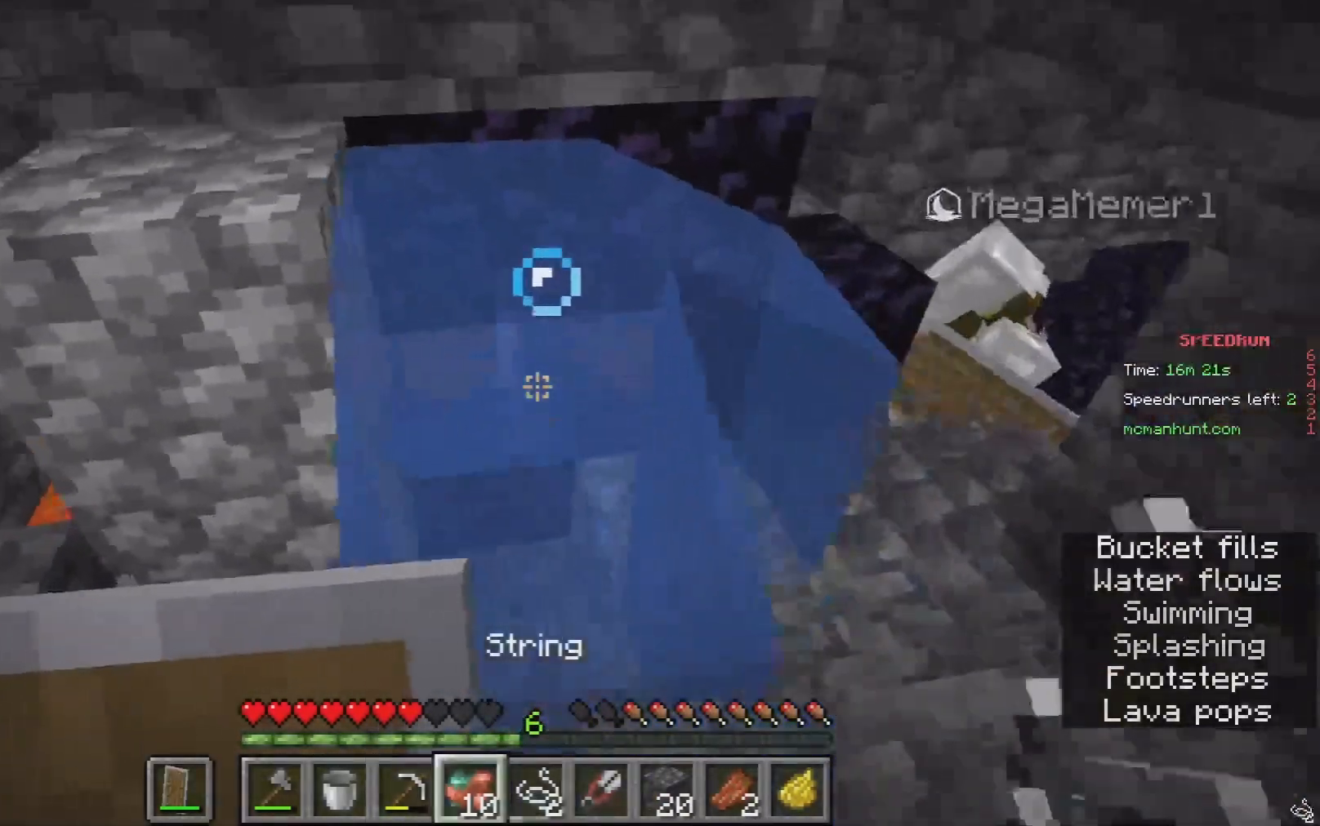
{"keys": [], "mouse": [], "events": [[67, "d", "up"]]}
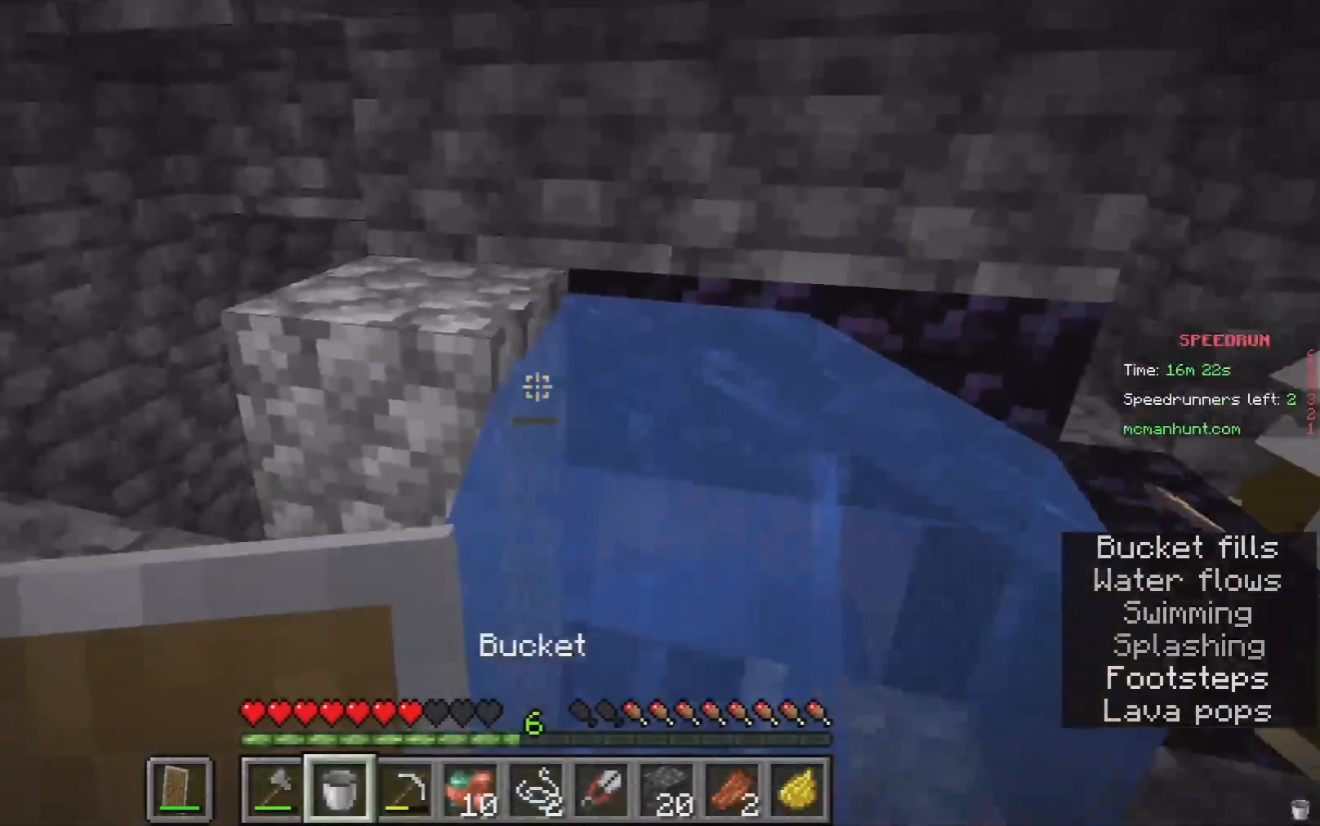
{"keys": [], "mouse": [], "events": [[200, "mouse_right", "down"], [333, "mouse_right", "up"]]}
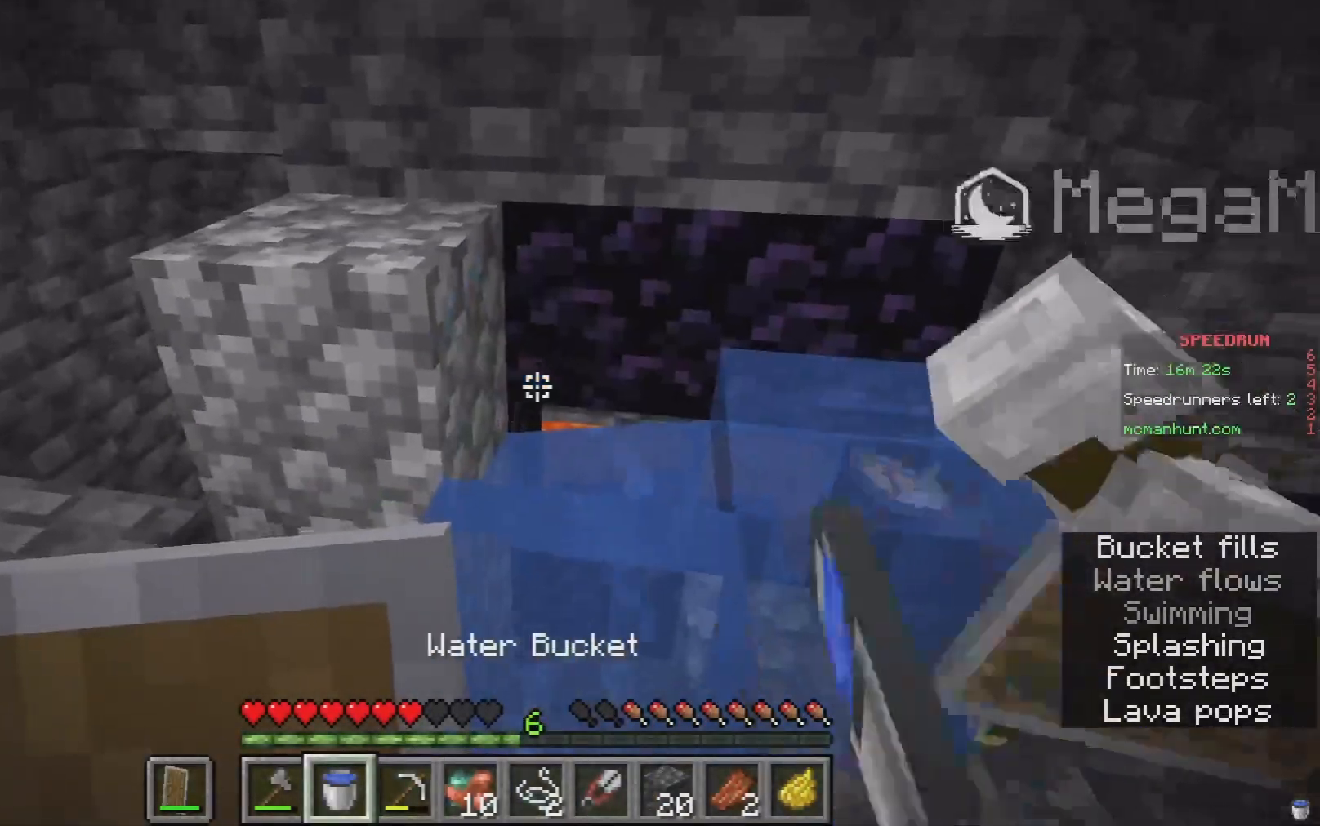
{"keys": ["s"], "mouse": [], "events": [[300, "s", "down"]]}
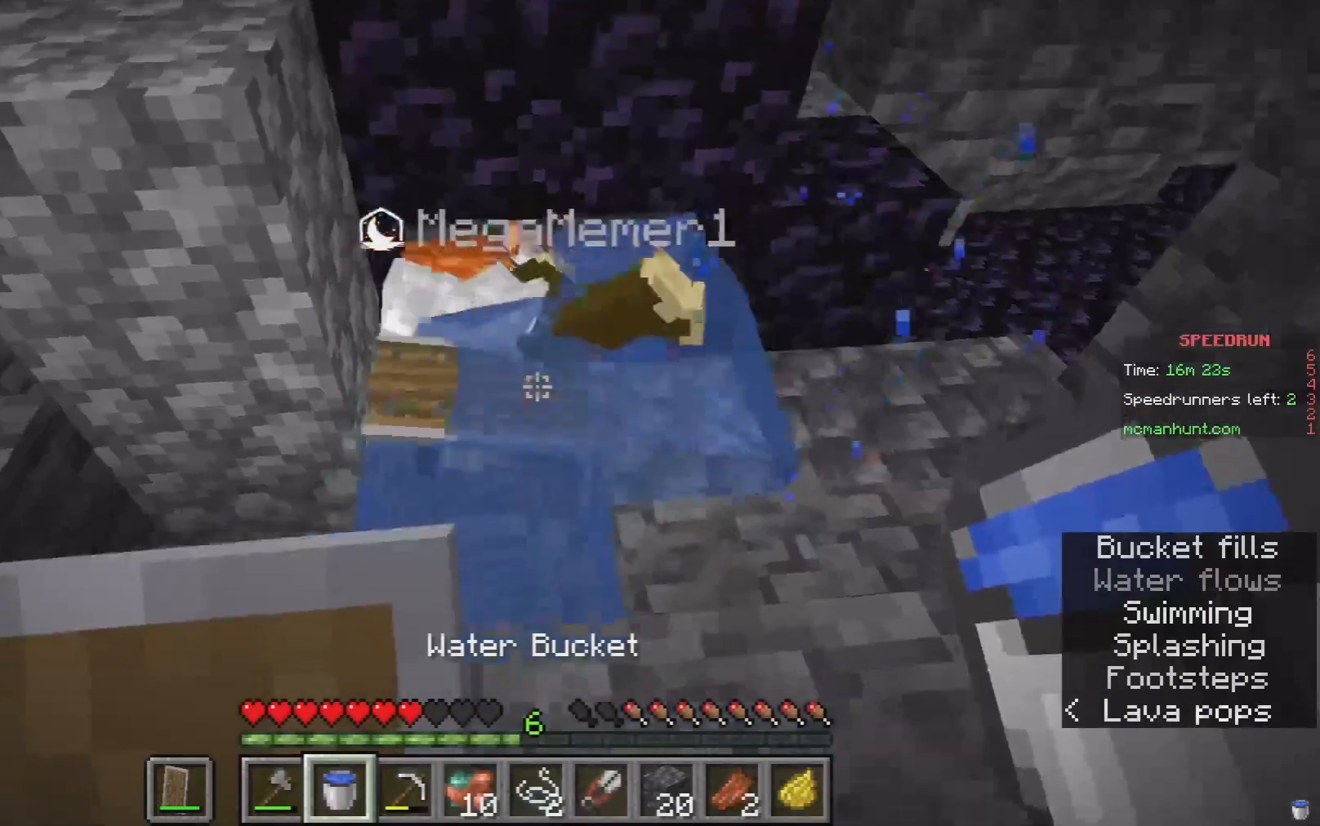
{"keys": ["d", "w"], "mouse": [], "events": [[33, "s", "up"], [233, "w", "down"], [267, "d", "down"]]}
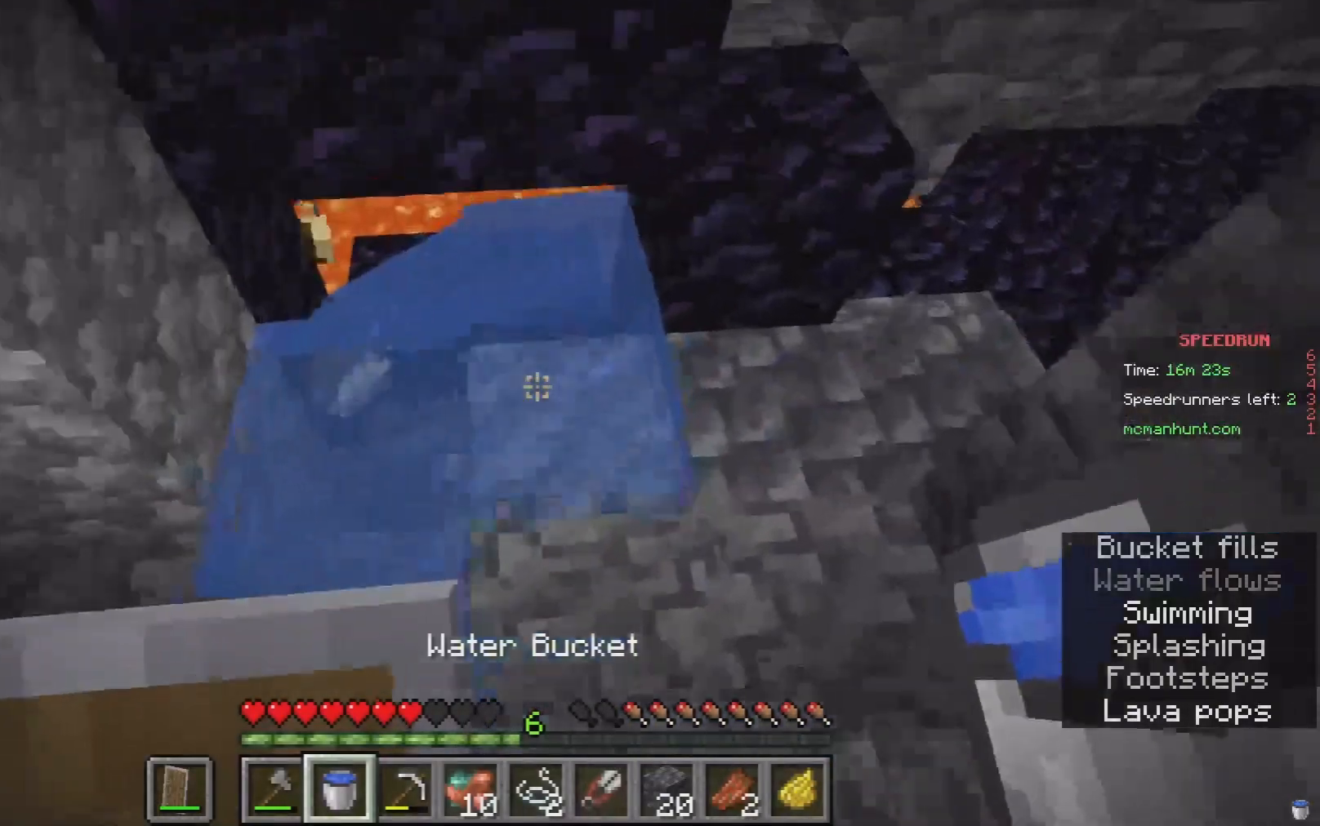
{"keys": ["a"], "mouse": [], "events": [[200, "d", "up"], [233, "w", "up"], [400, "a", "down"]]}
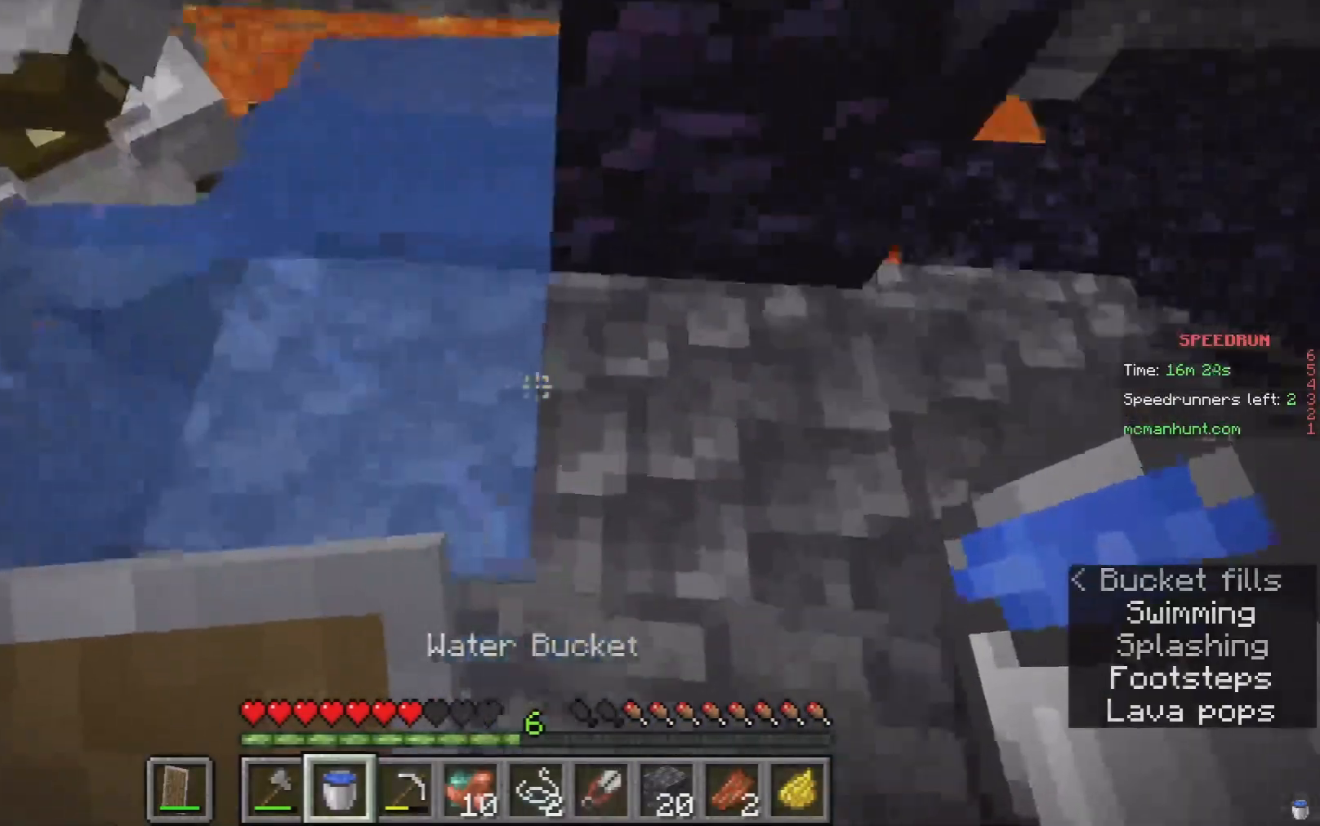
{"keys": [], "mouse": [], "events": [[133, "a", "up"]]}
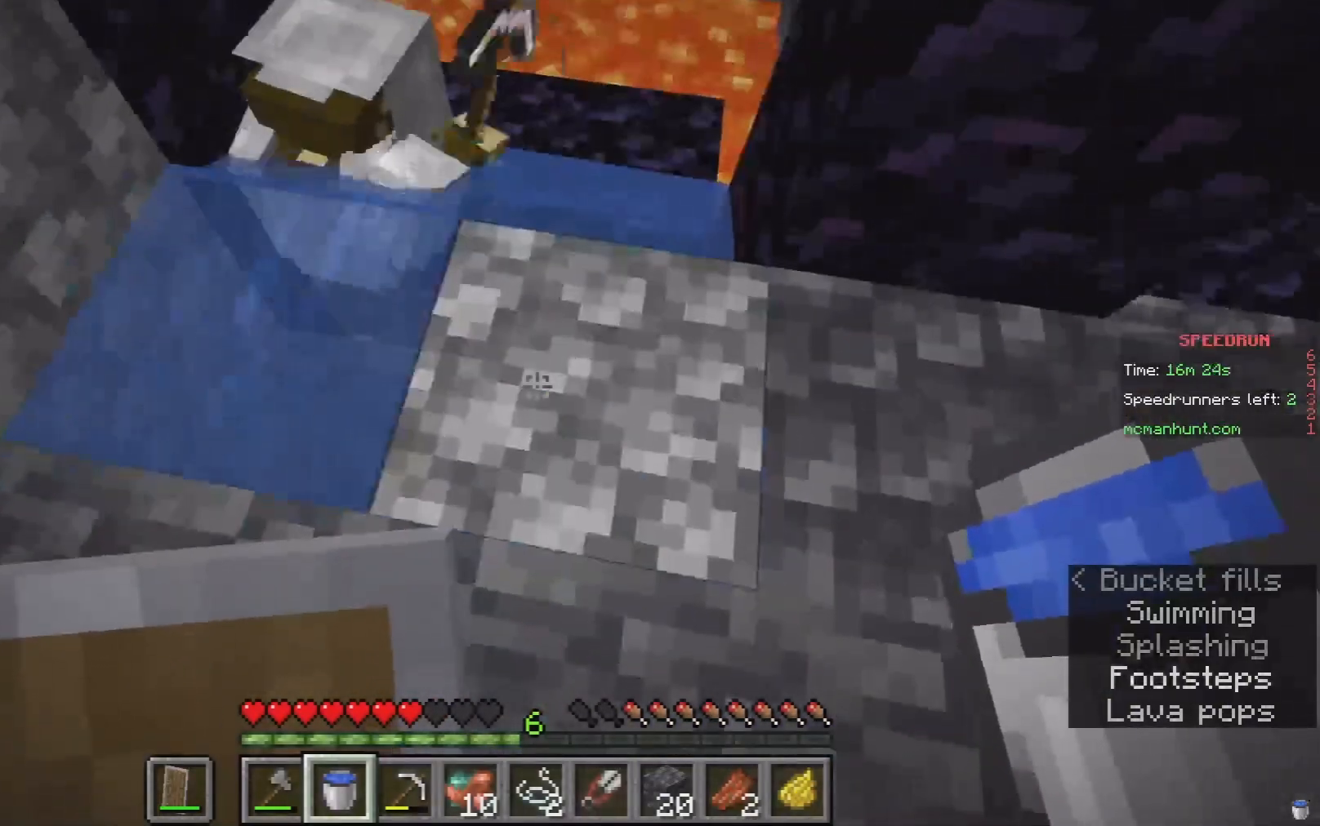
{"keys": ["w"], "mouse": [], "events": [[300, "w", "down"]]}
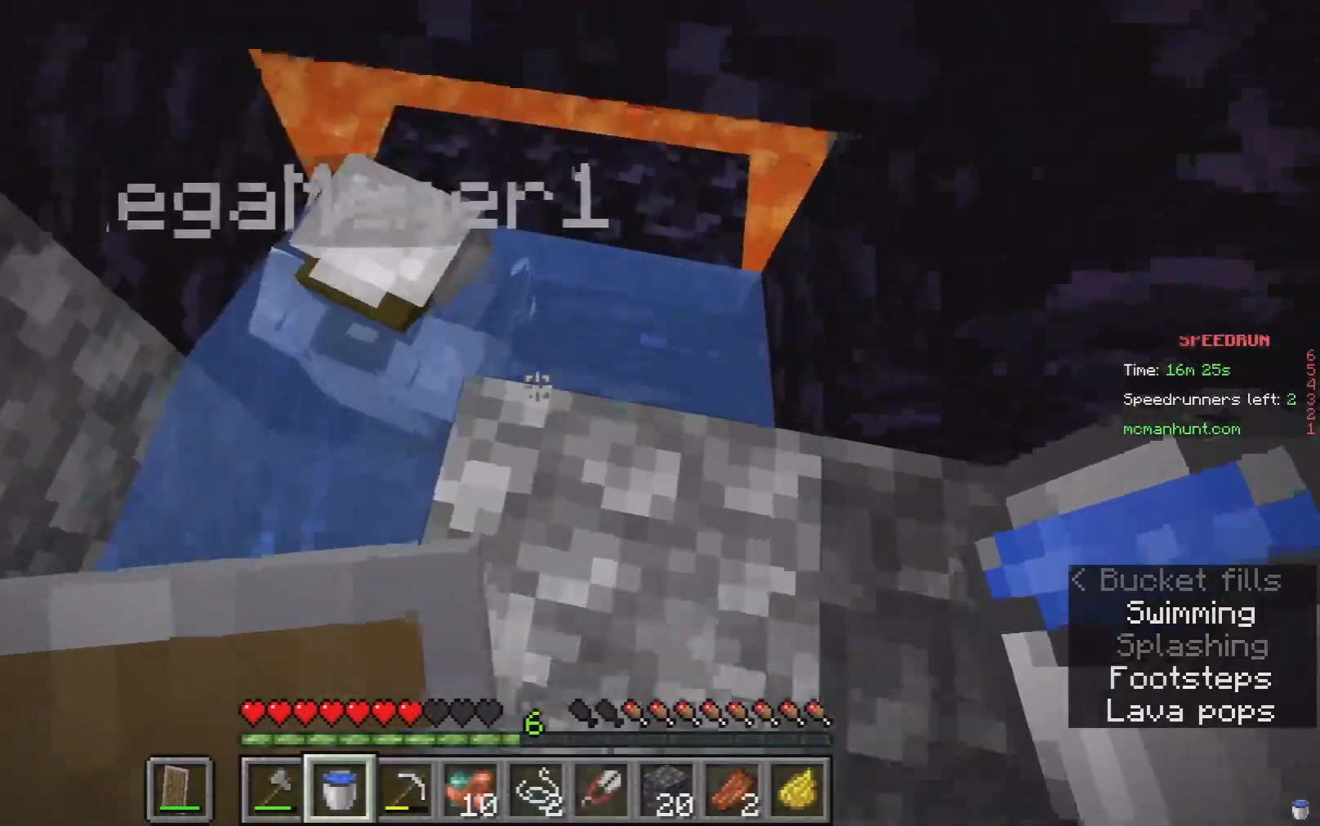
{"keys": ["s"], "mouse": [], "events": [[67, "w", "up"], [467, "s", "down"]]}
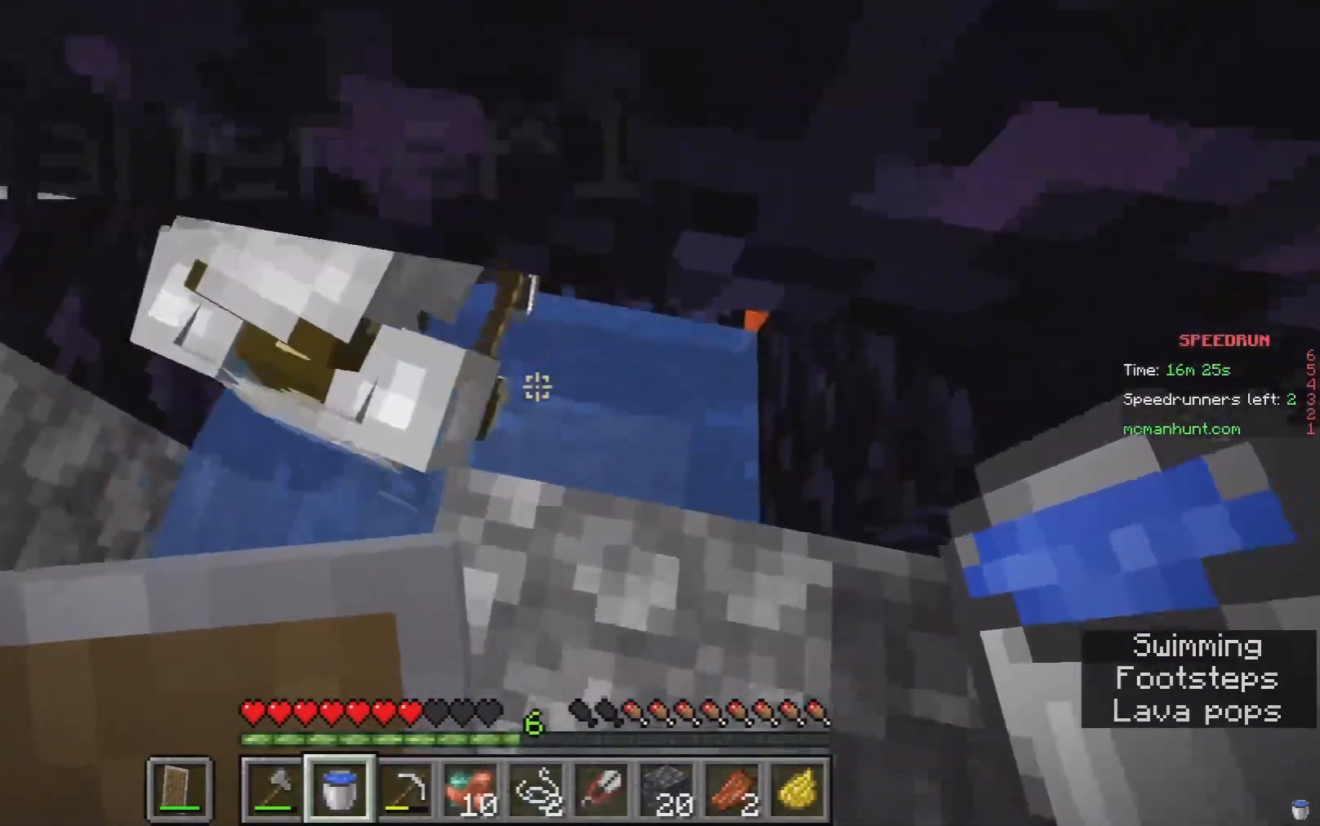
{"keys": ["w"], "mouse": [], "events": [[233, "s", "up"], [400, "w", "down"]]}
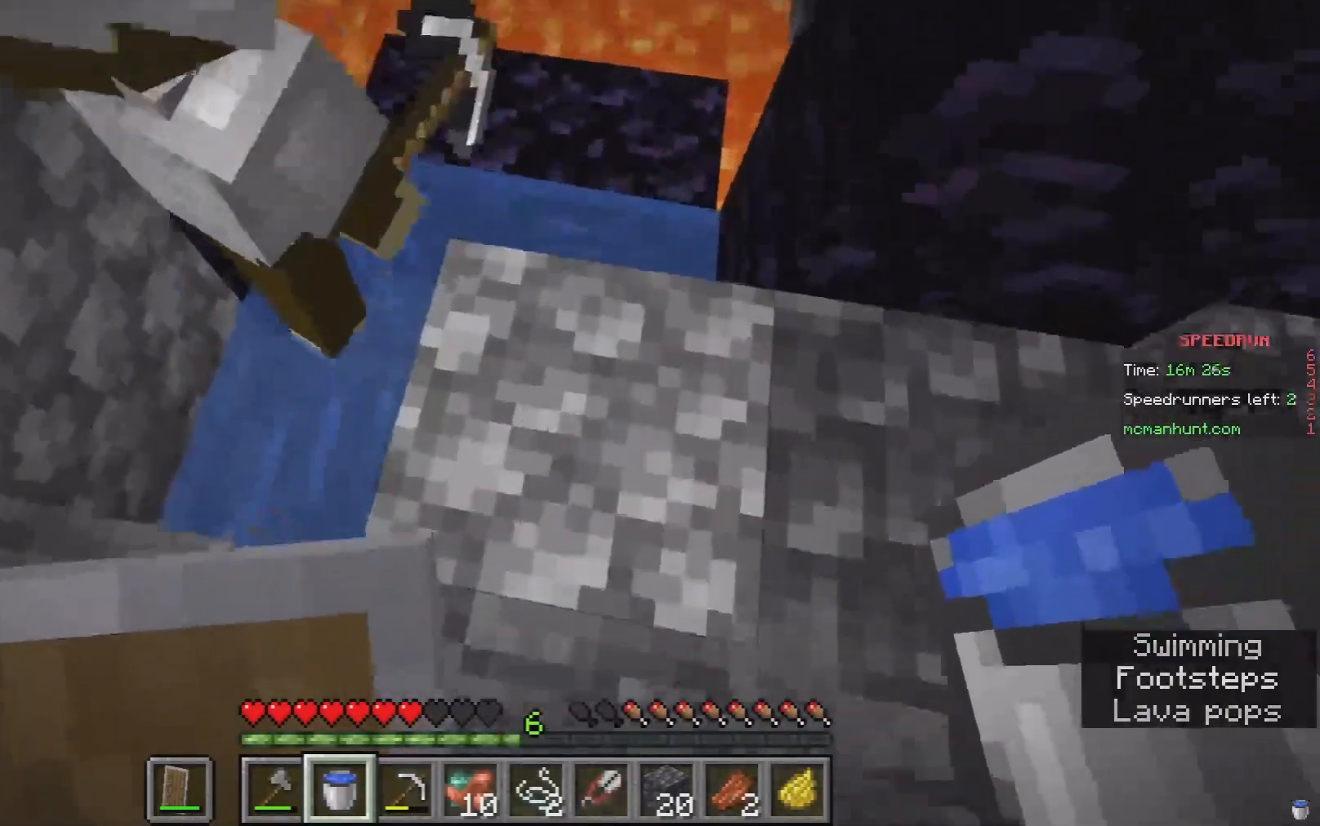
{"keys": [], "mouse": [], "events": [[33, "a", "down"], [233, "w", "up"], [333, "a", "up"]]}
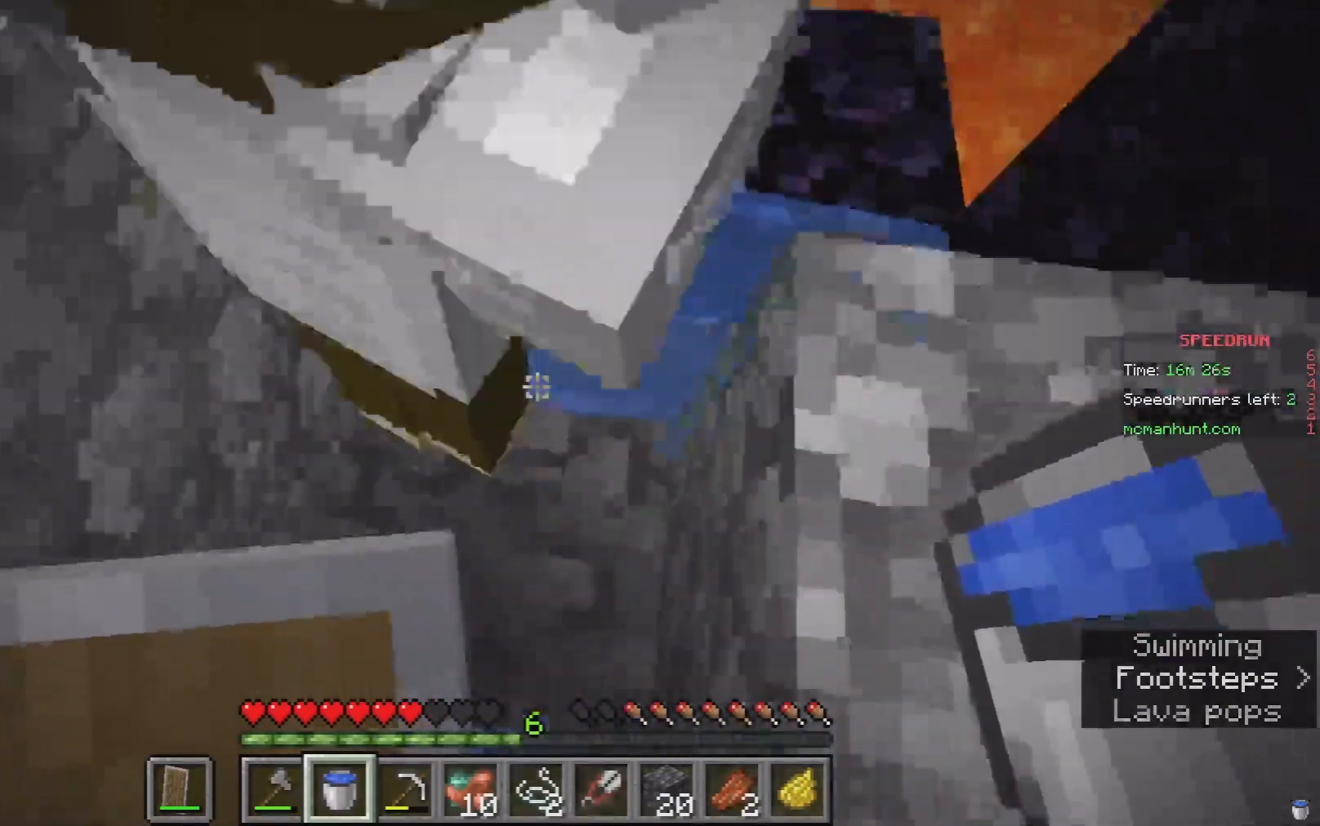
{"keys": [], "mouse": [], "events": []}
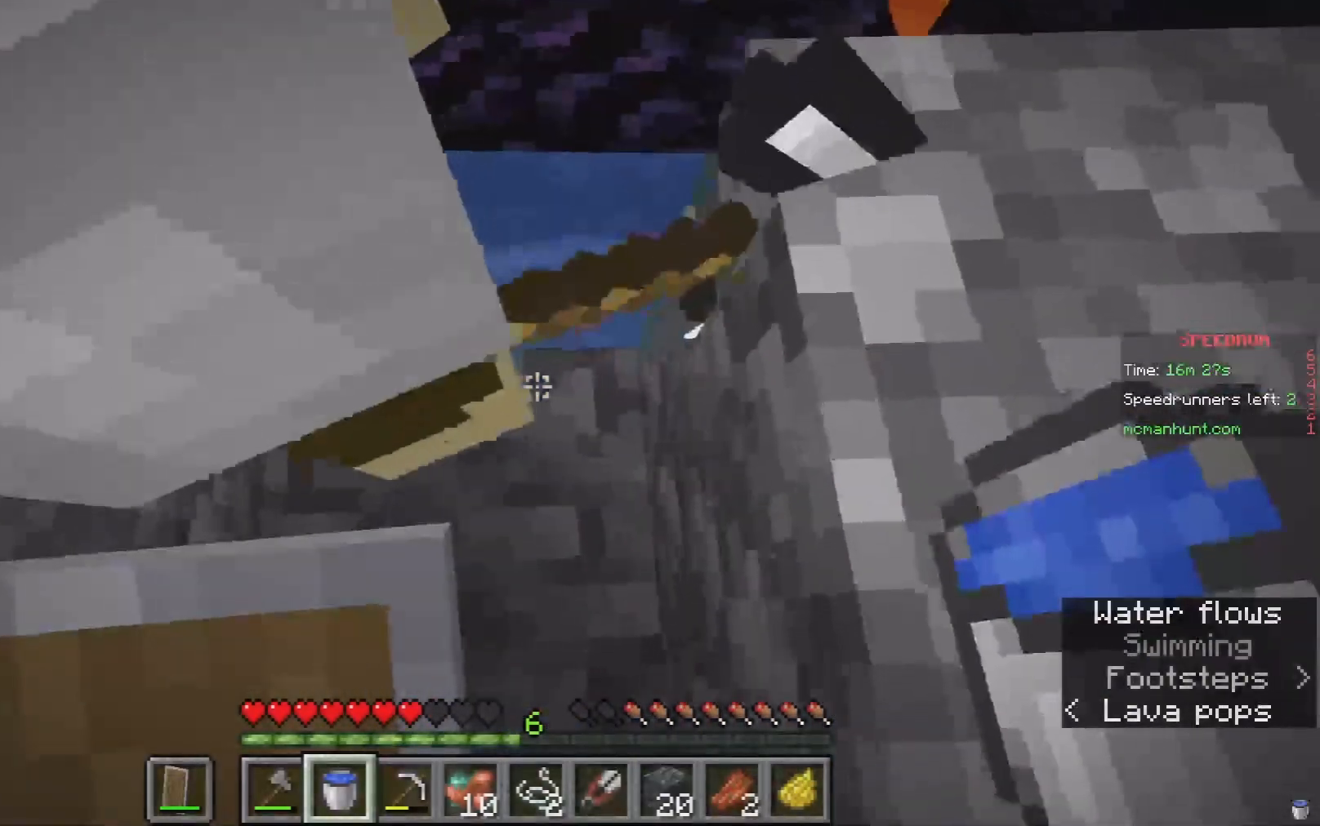
{"keys": ["w"], "mouse": [], "events": [[33, "a", "down"], [167, "a", "up"], [467, "w", "down"]]}